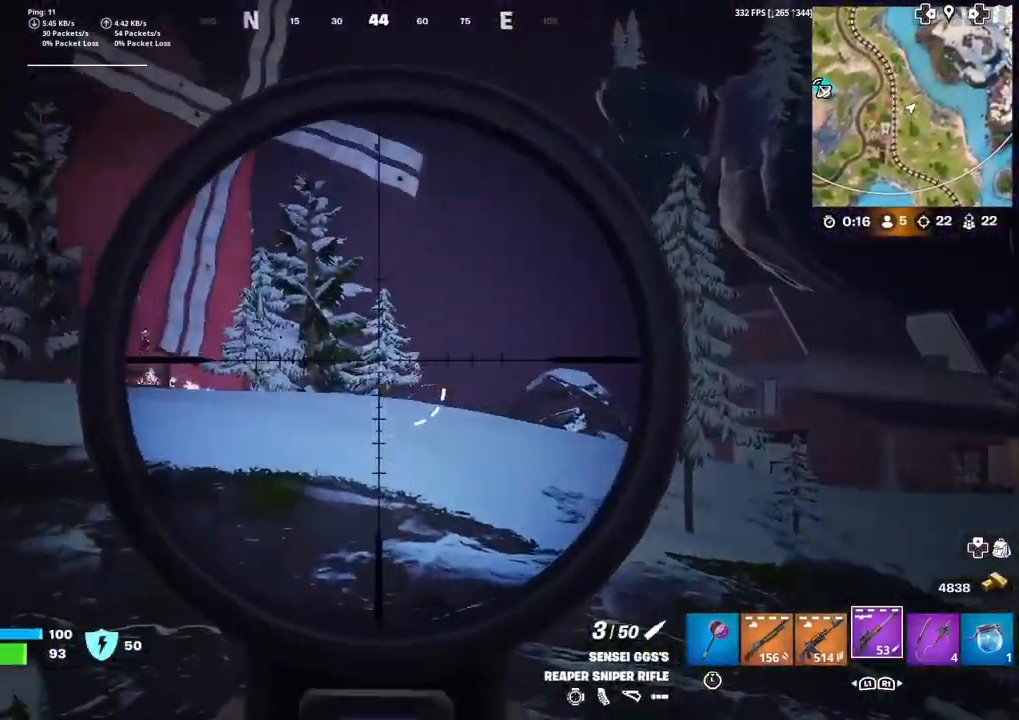
Gameplay with a controller (PlayStation layout); each line is a JSON object with the inputs held at the frame after it. "events" lists button and stick changes between this image and that frame as [ms after this image, input, new state], when the widget could be followed in between. Not read: TOUCHPAD.
{"buttons": ["SQUARE"], "left_stick": "up-right", "right_stick": "center", "events": [[134, "R2", "down"], [201, "L2", "up"], [234, "R2", "up"], [334, "right_stick", "right"], [434, "right_stick", "center"], [501, "SQUARE", "down"]]}
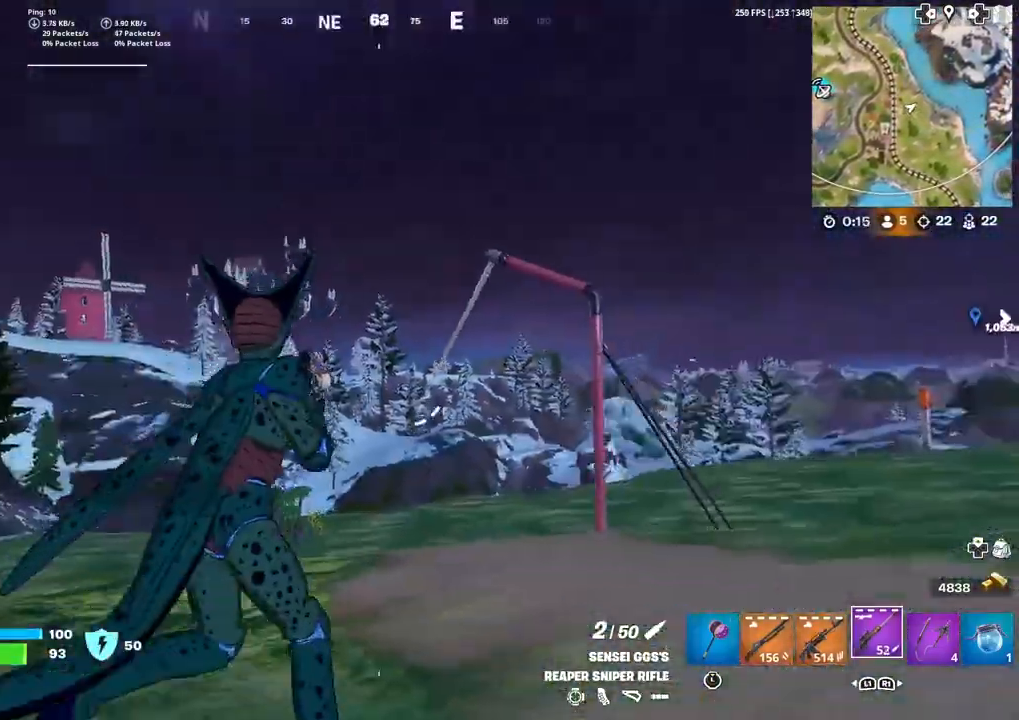
{"buttons": [], "left_stick": "up-right", "right_stick": "center", "events": [[67, "SQUARE", "up"], [133, "SQUARE", "down"], [133, "right_stick", "down-left"], [200, "right_stick", "center"], [233, "SQUARE", "up"]]}
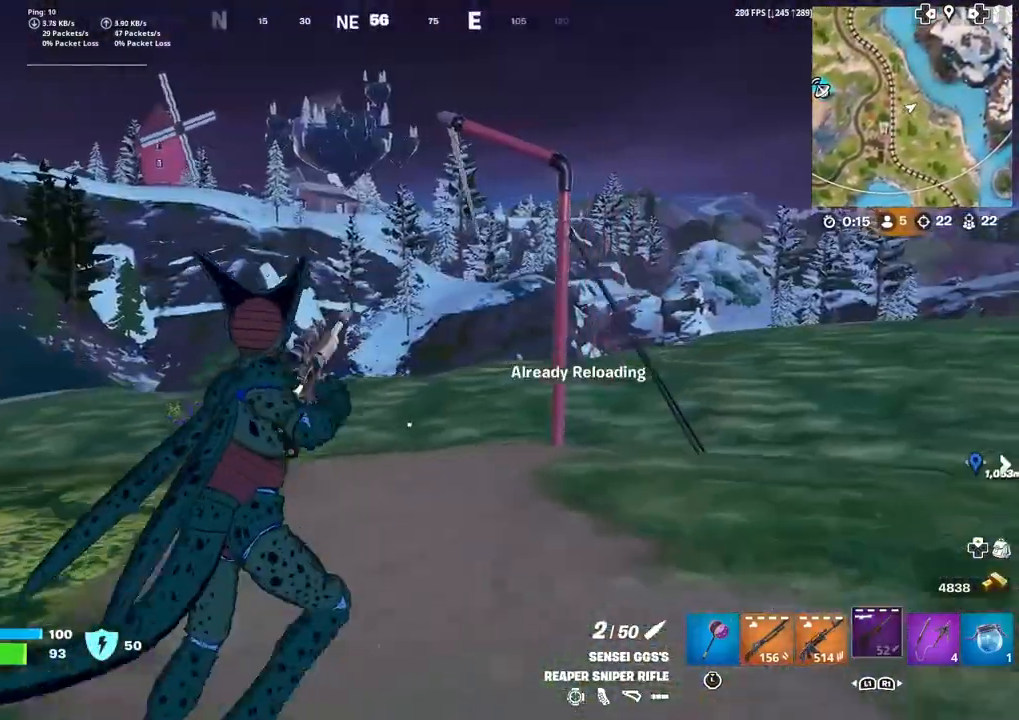
{"buttons": [], "left_stick": "up-right", "right_stick": "center", "events": []}
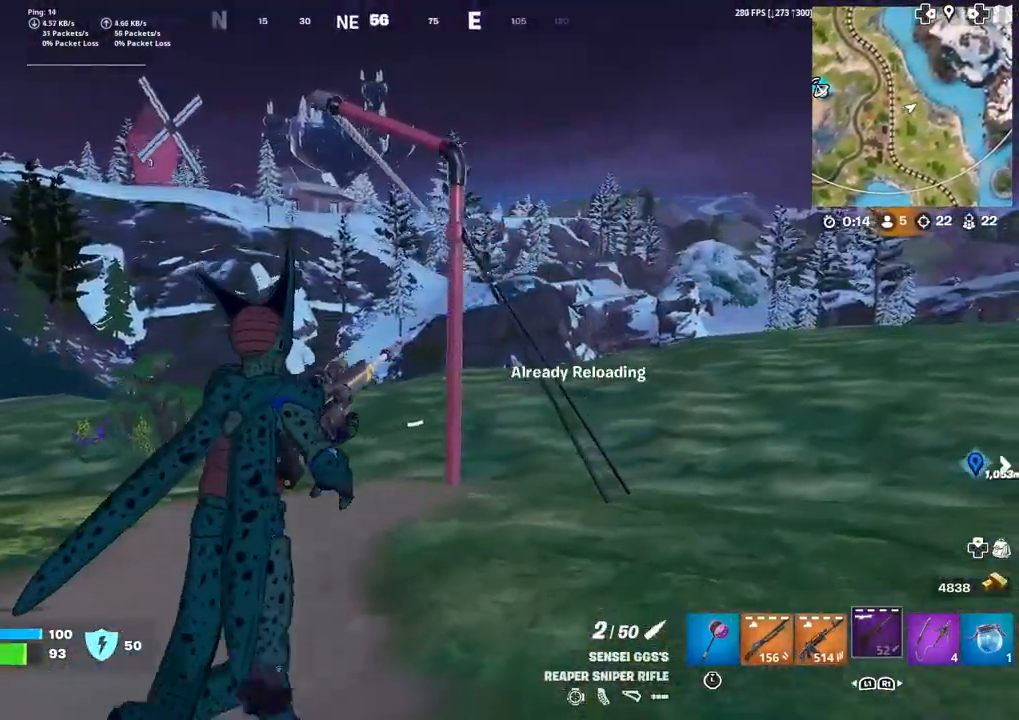
{"buttons": [], "left_stick": "up-right", "right_stick": "center", "events": [[233, "right_stick", "up-left"], [367, "right_stick", "center"]]}
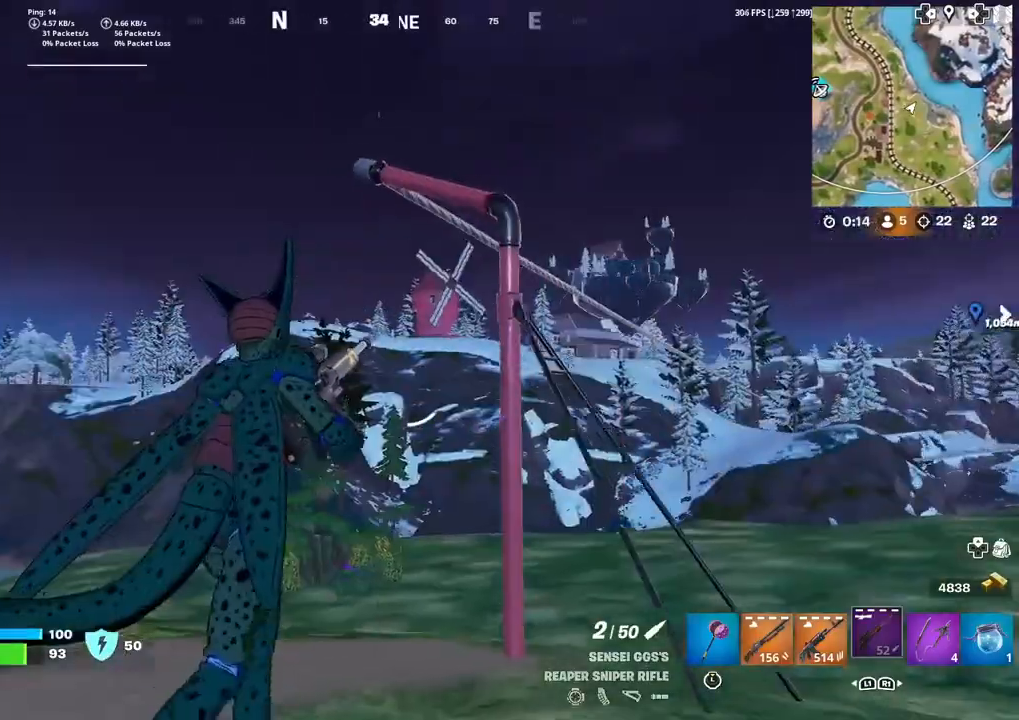
{"buttons": [], "left_stick": "up", "right_stick": "center", "events": [[34, "left_stick", "up"]]}
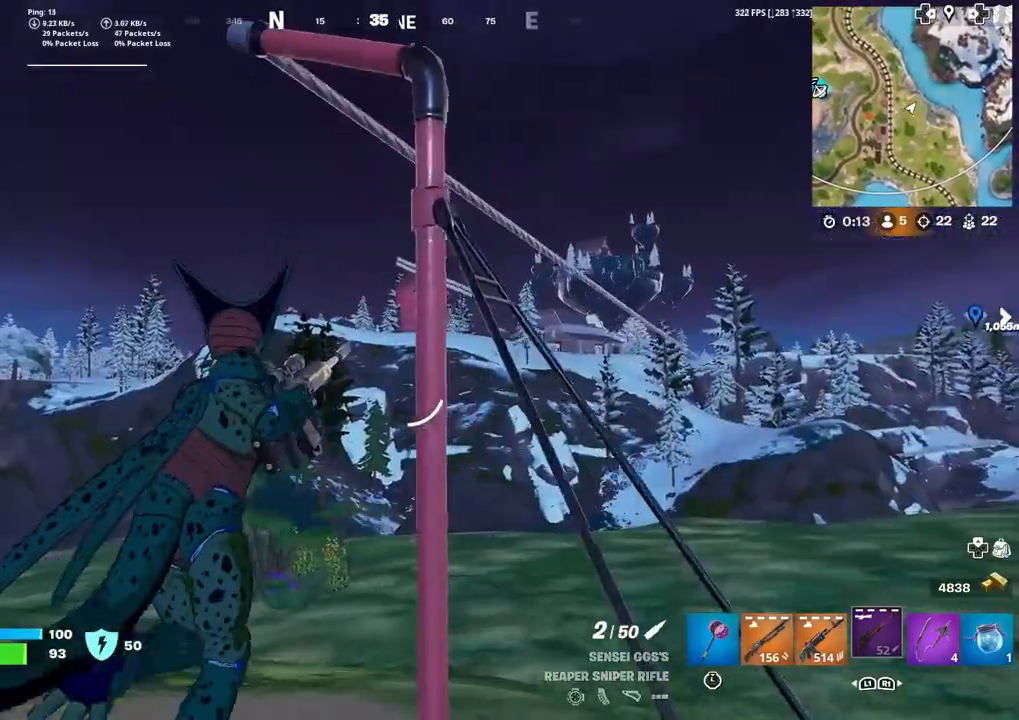
{"buttons": ["DPAD_LEFT"], "left_stick": "up", "right_stick": "center", "events": [[400, "DPAD_LEFT", "down"]]}
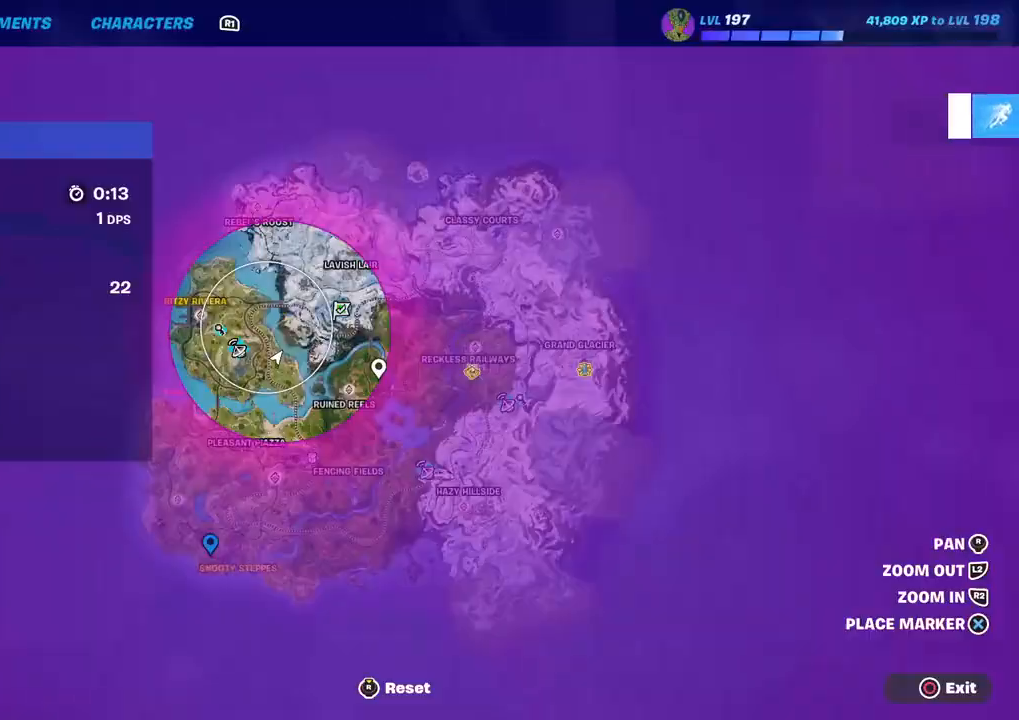
{"buttons": ["CIRCLE"], "left_stick": "up-right", "right_stick": "center", "events": [[34, "DPAD_LEFT", "up"], [267, "DPAD_LEFT", "down"], [401, "DPAD_LEFT", "up"], [401, "left_stick", "up-right"], [434, "CIRCLE", "down"]]}
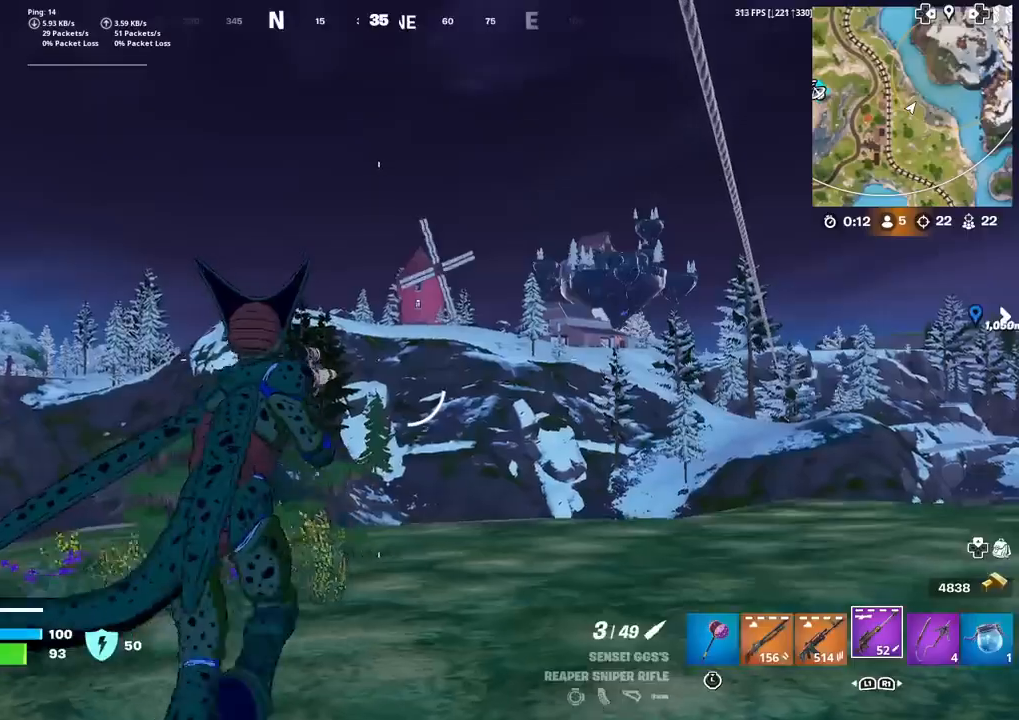
{"buttons": ["SQUARE"], "left_stick": "up-right", "right_stick": "center", "events": [[33, "CIRCLE", "up"], [167, "CROSS", "down"], [300, "right_stick", "up-right"], [334, "CROSS", "up"], [400, "SQUARE", "down"], [400, "right_stick", "center"]]}
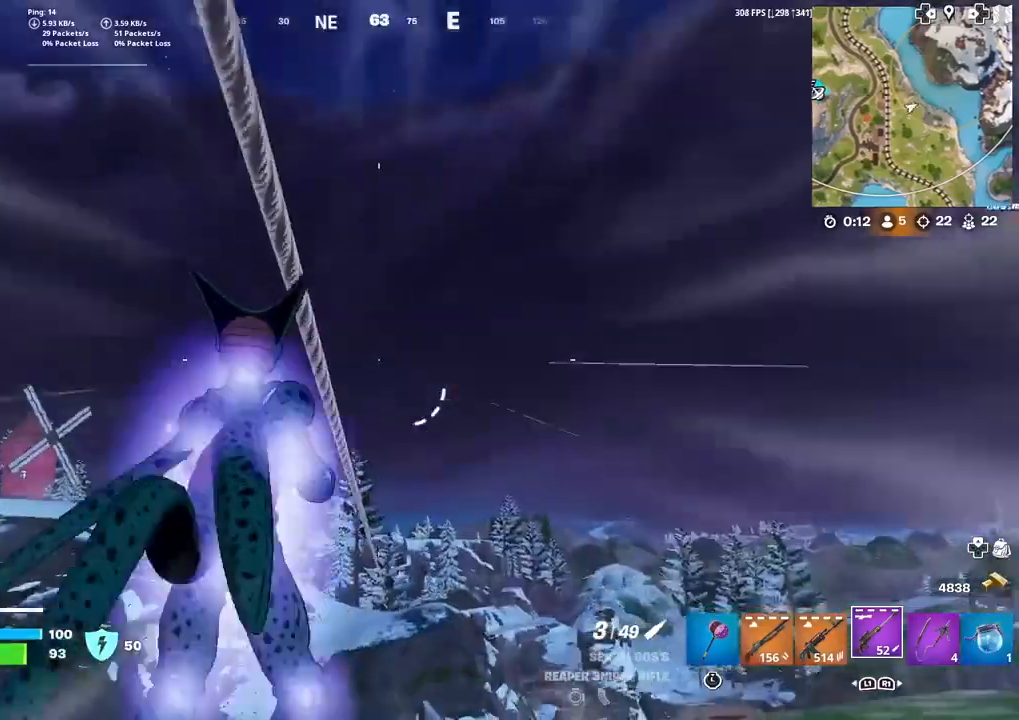
{"buttons": ["L2"], "left_stick": "up", "right_stick": "center", "events": [[34, "SQUARE", "up"], [67, "left_stick", "up"], [67, "right_stick", "left"], [167, "right_stick", "center"], [501, "L2", "down"]]}
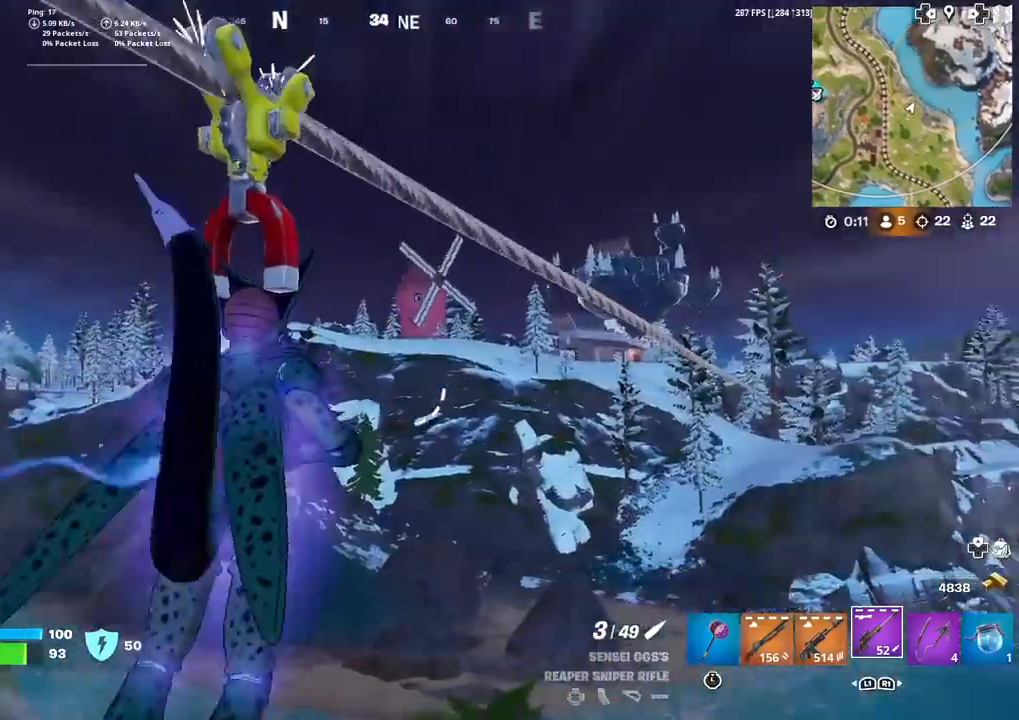
{"buttons": ["L2"], "left_stick": "up", "right_stick": "left", "events": [[133, "right_stick", "up-right"], [200, "right_stick", "center"], [334, "right_stick", "down-left"], [434, "right_stick", "left"]]}
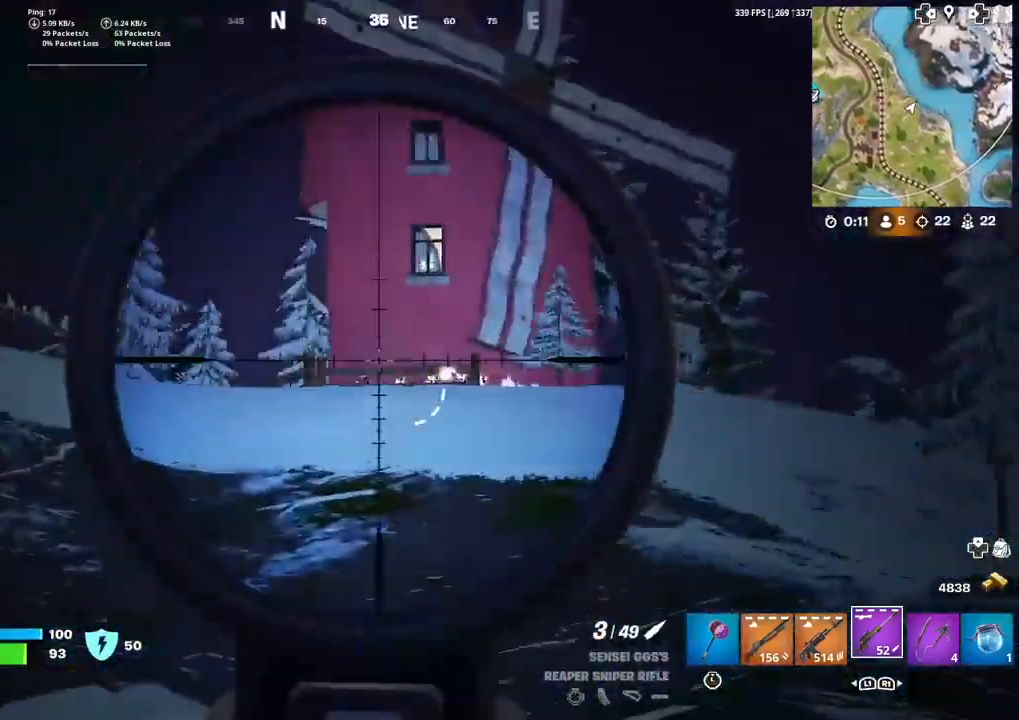
{"buttons": ["L2"], "left_stick": "up", "right_stick": "left", "events": [[34, "right_stick", "center"], [267, "right_stick", "left"]]}
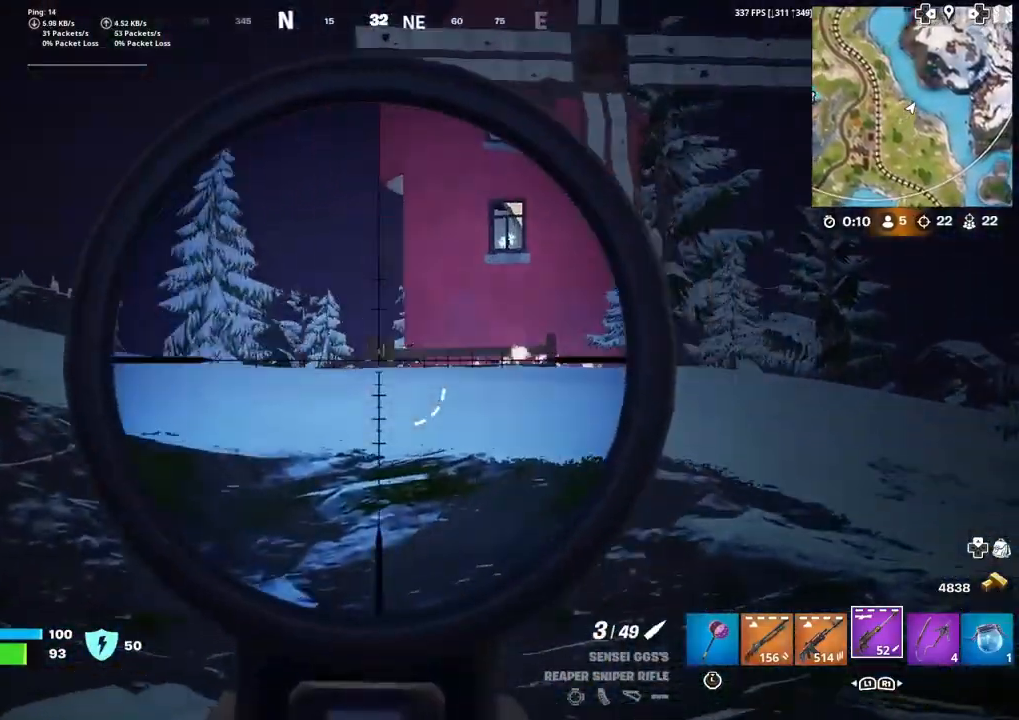
{"buttons": ["L2"], "left_stick": "up", "right_stick": "up-left", "events": [[33, "right_stick", "up-left"]]}
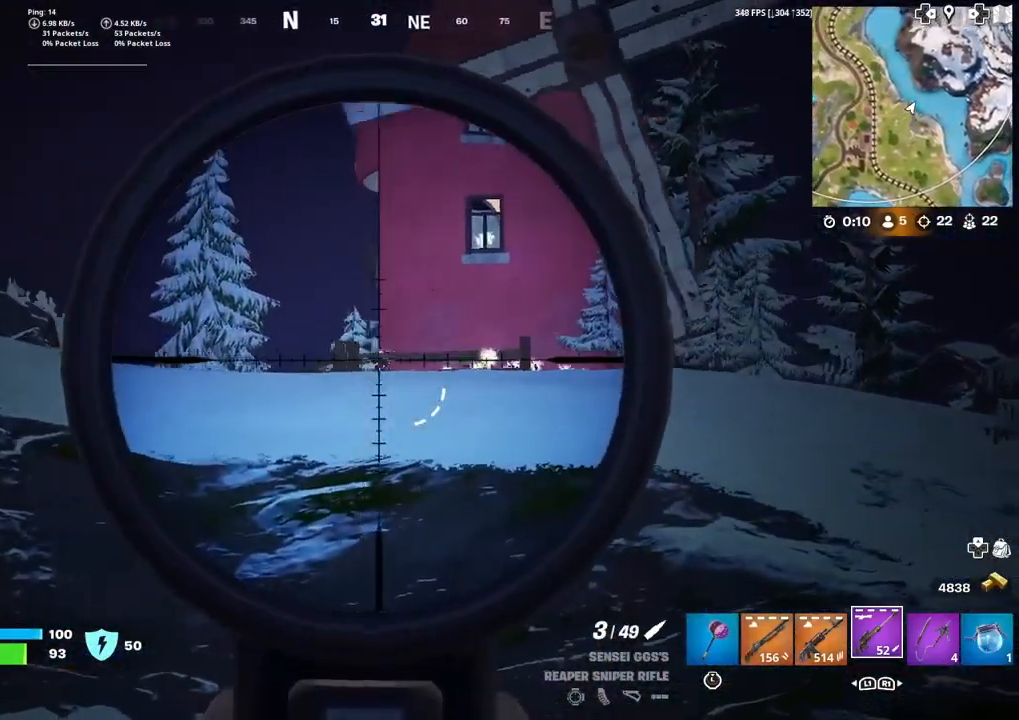
{"buttons": [], "left_stick": "up", "right_stick": "center", "events": [[100, "R2", "down"], [134, "right_stick", "center"], [234, "L2", "up"], [234, "R2", "up"], [401, "SQUARE", "down"], [468, "SQUARE", "up"]]}
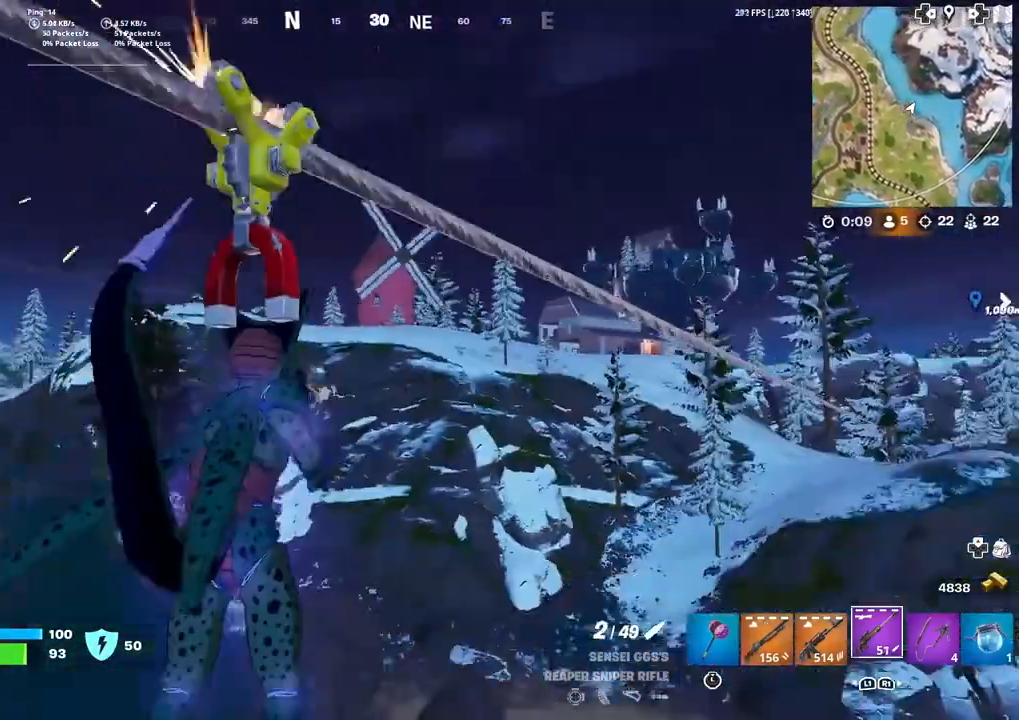
{"buttons": [], "left_stick": "up", "right_stick": "center", "events": [[67, "SQUARE", "down"], [133, "SQUARE", "up"], [233, "SQUARE", "down"], [300, "SQUARE", "up"], [400, "SQUARE", "down"], [467, "SQUARE", "up"]]}
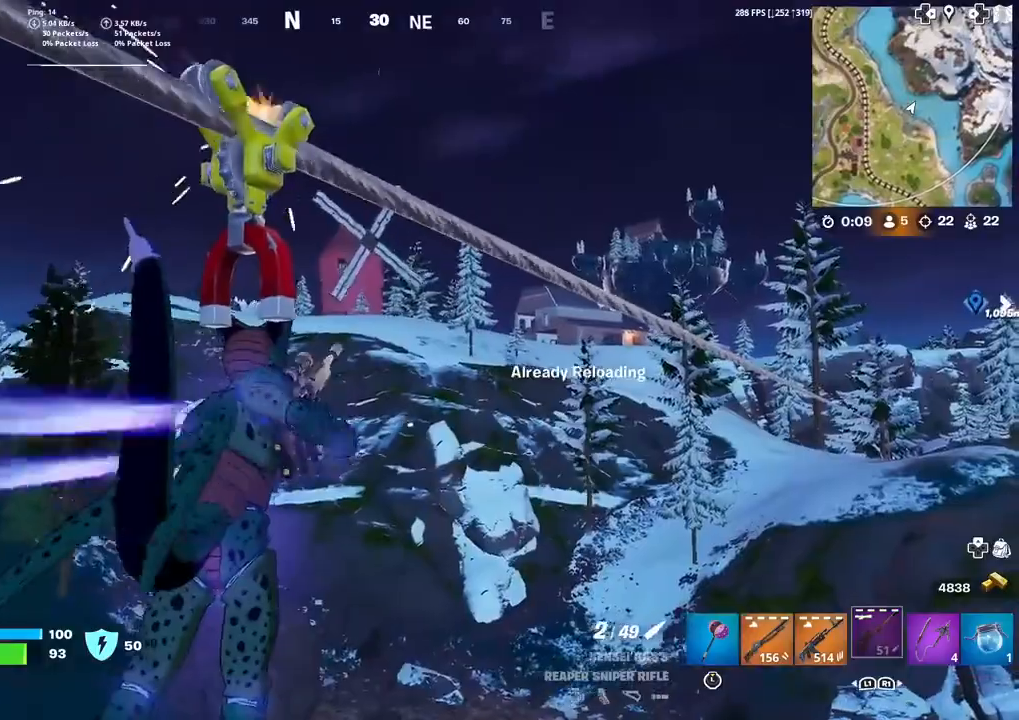
{"buttons": [], "left_stick": "up", "right_stick": "center", "events": [[100, "SQUARE", "down"], [200, "SQUARE", "up"]]}
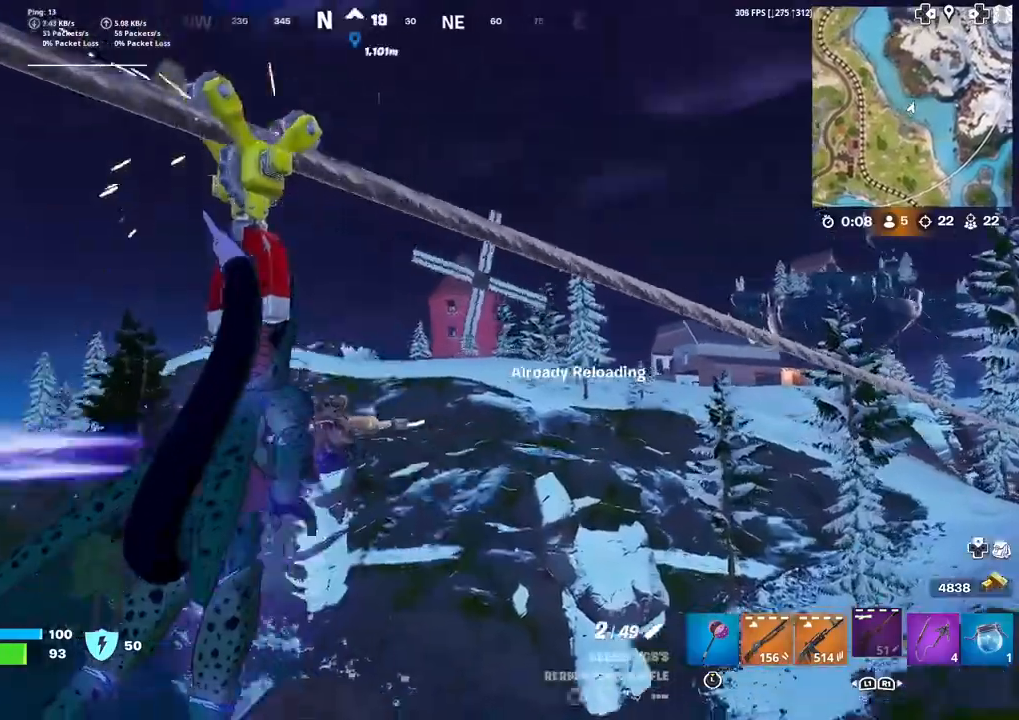
{"buttons": [], "left_stick": "up", "right_stick": "center", "events": []}
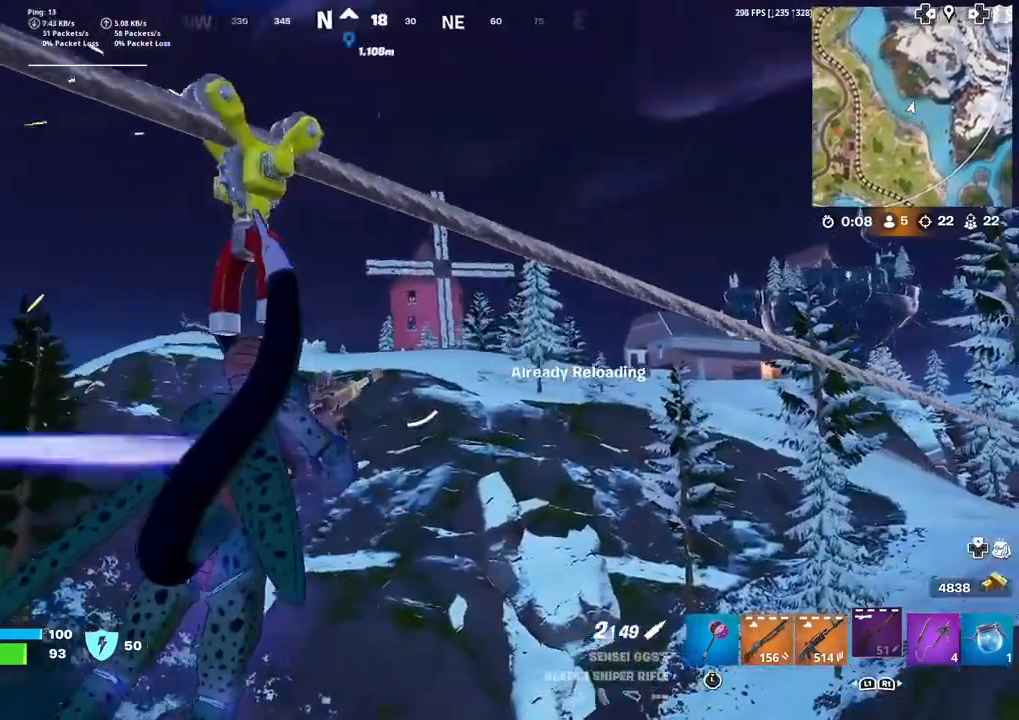
{"buttons": [], "left_stick": "up", "right_stick": "center", "events": []}
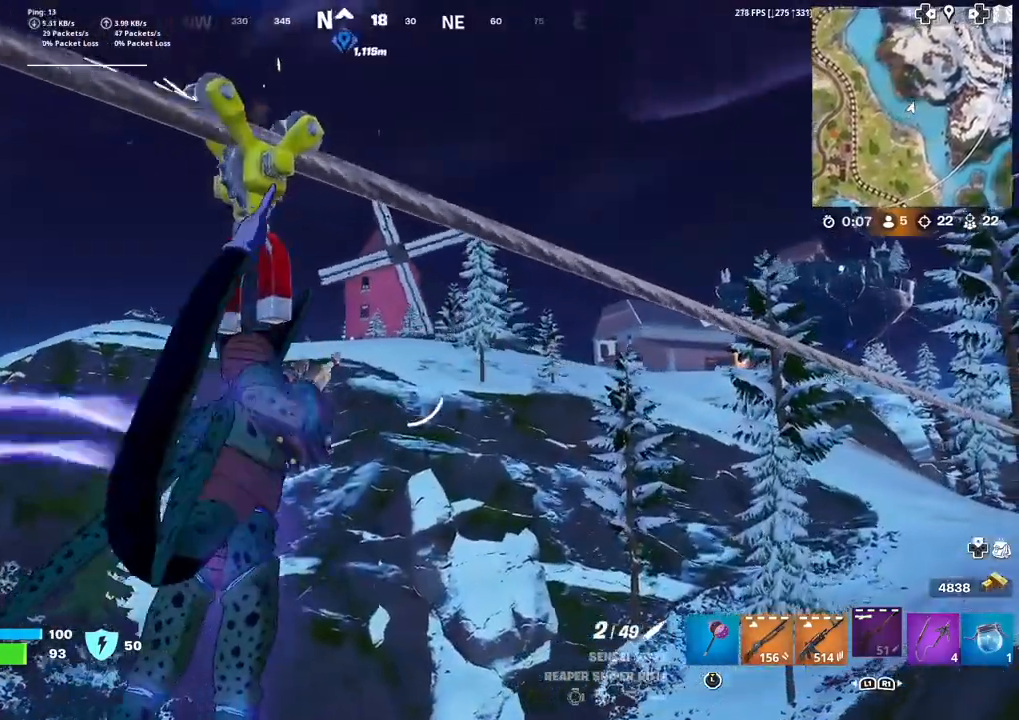
{"buttons": [], "left_stick": "up", "right_stick": "center", "events": []}
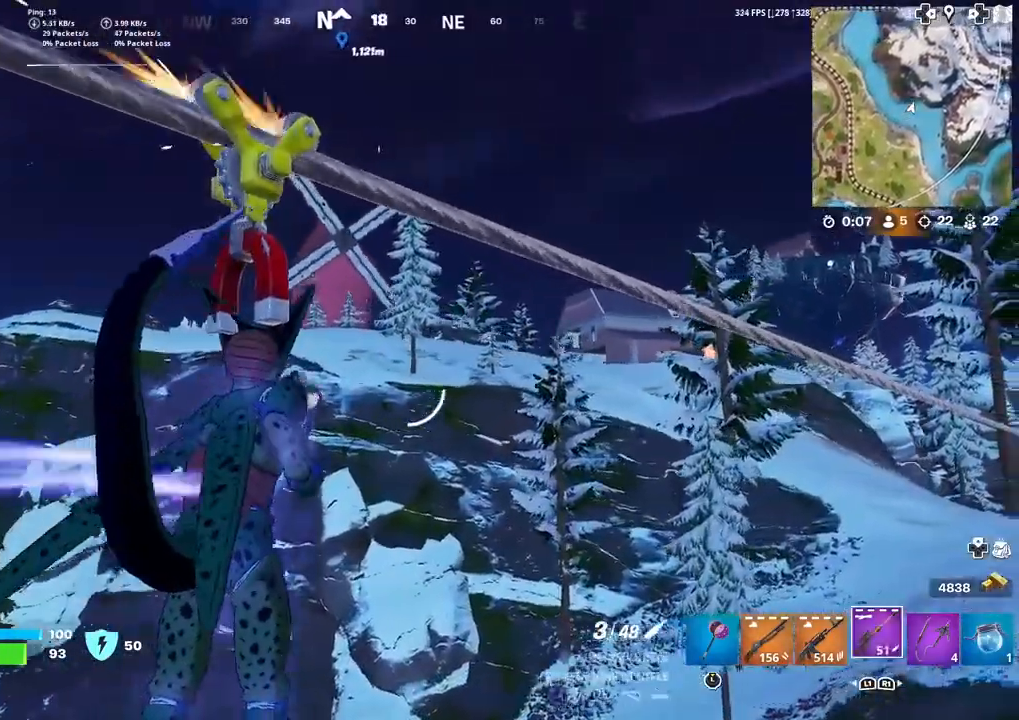
{"buttons": [], "left_stick": "up", "right_stick": "center", "events": [[134, "L1", "down"], [200, "right_stick", "left"], [267, "L1", "up"], [267, "SQUARE", "down"], [300, "right_stick", "center"], [367, "SQUARE", "up"], [434, "SQUARE", "down"], [501, "SQUARE", "up"]]}
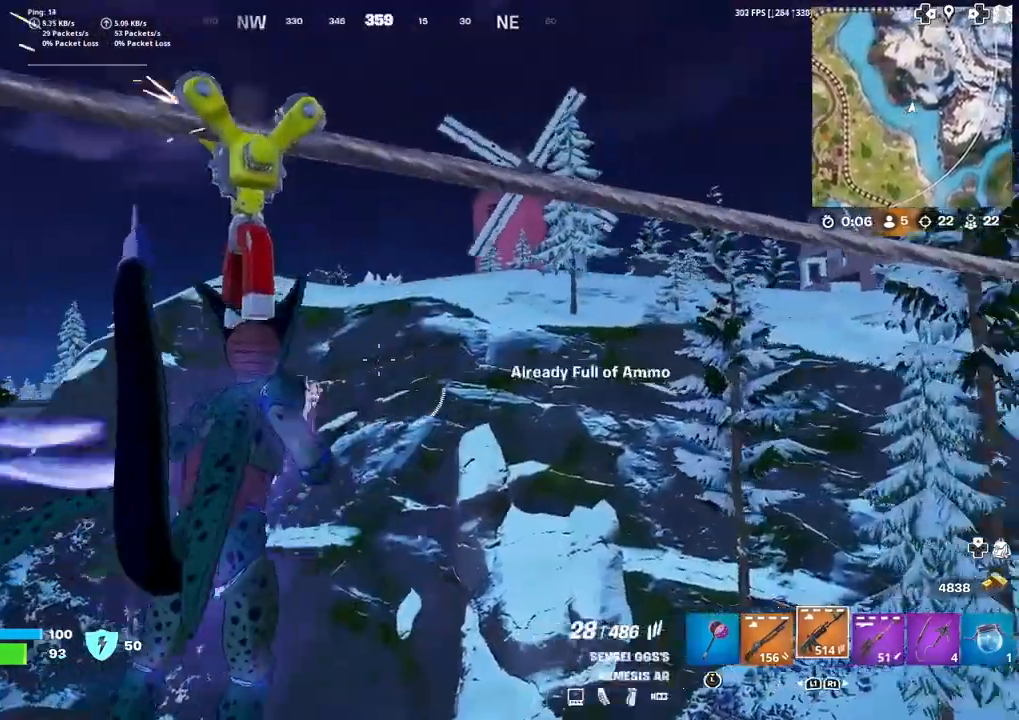
{"buttons": [], "left_stick": "up", "right_stick": "center", "events": [[66, "SQUARE", "down"], [133, "SQUARE", "up"], [233, "SQUARE", "down"], [300, "SQUARE", "up"], [333, "L1", "down"], [400, "SQUARE", "down"], [467, "L1", "up"], [500, "SQUARE", "up"]]}
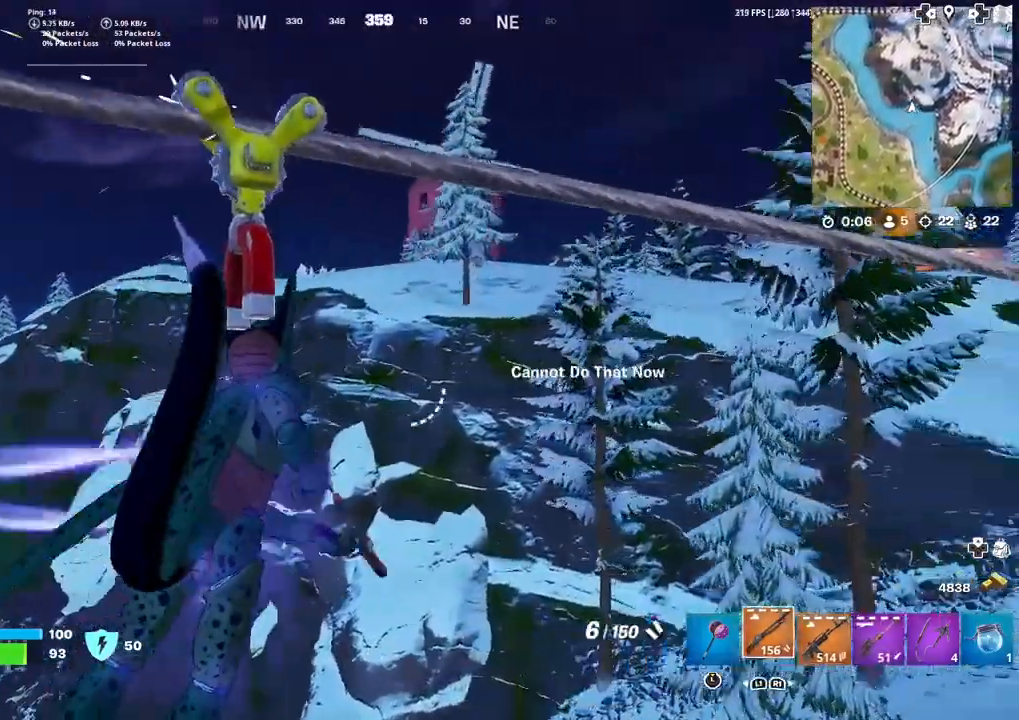
{"buttons": [], "left_stick": "up", "right_stick": "center", "events": [[100, "SQUARE", "down"], [167, "SQUARE", "up"], [267, "SQUARE", "down"], [334, "SQUARE", "up"], [400, "SQUARE", "down"], [501, "SQUARE", "up"]]}
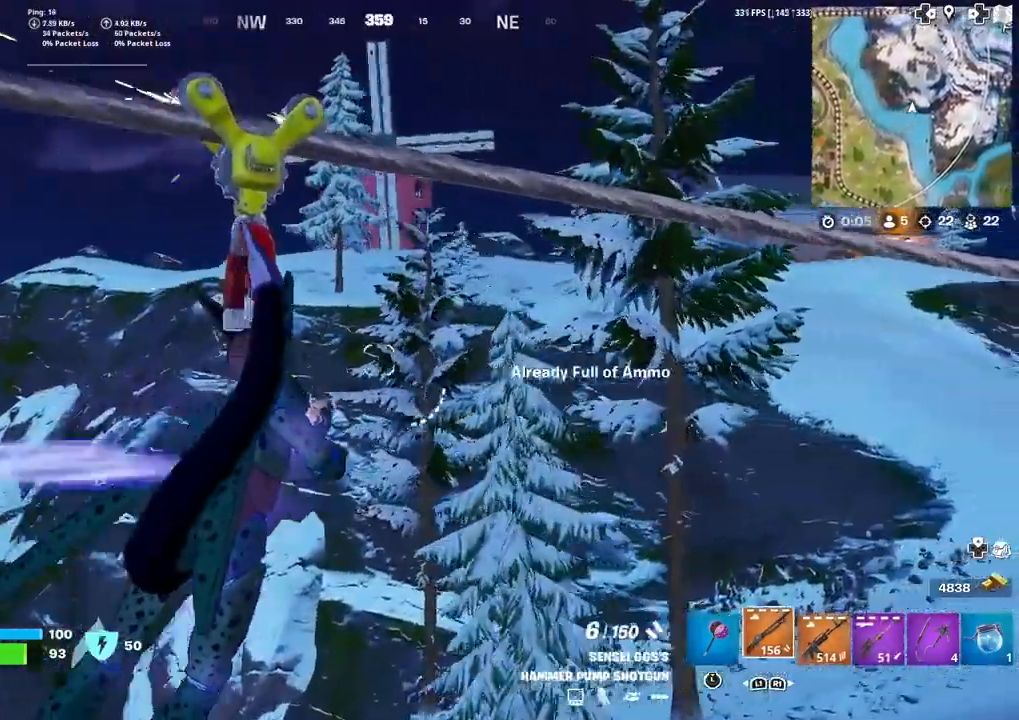
{"buttons": [], "left_stick": "up", "right_stick": "center", "events": [[66, "SQUARE", "down"], [200, "SQUARE", "up"]]}
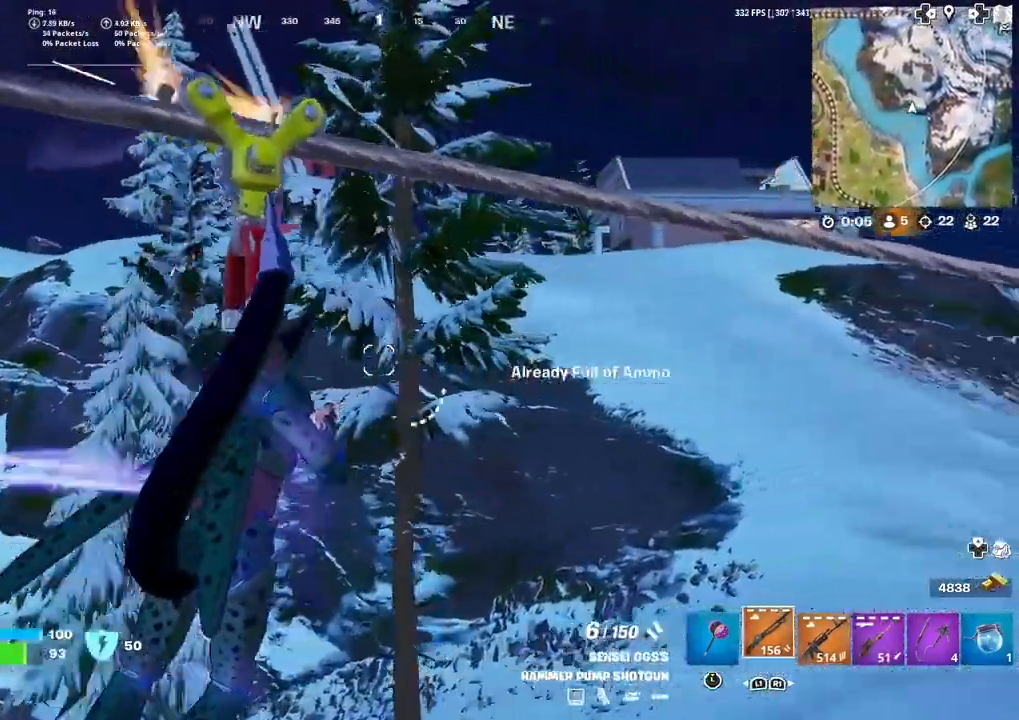
{"buttons": [], "left_stick": "up", "right_stick": "center", "events": [[100, "CROSS", "down"], [234, "CROSS", "up"], [367, "R1", "down"], [467, "R1", "up"]]}
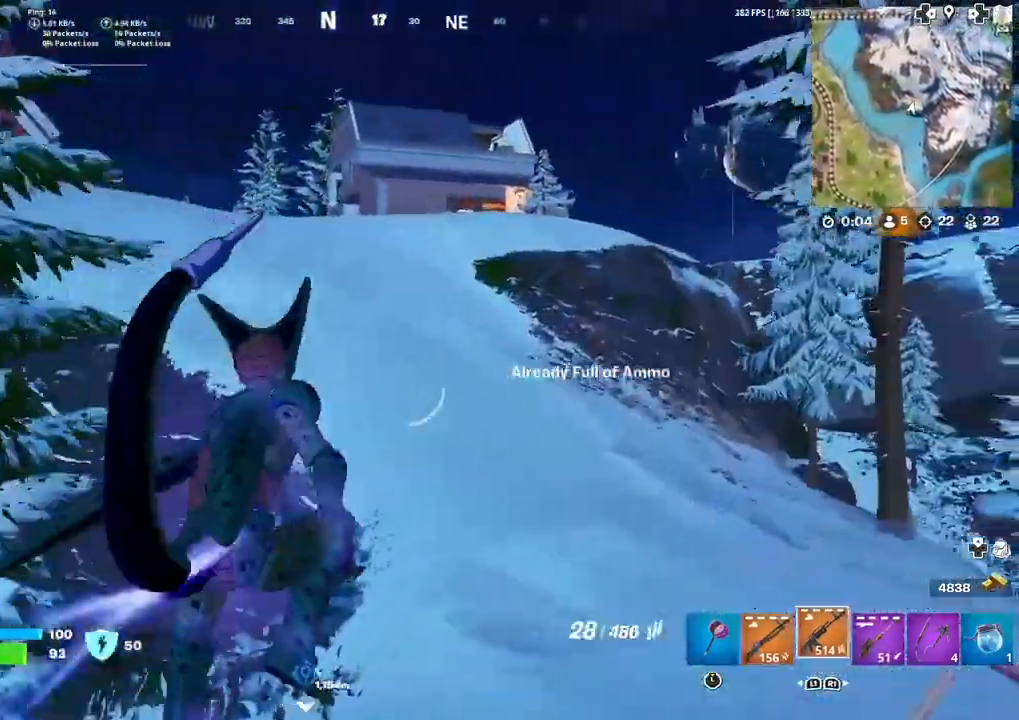
{"buttons": [], "left_stick": "up", "right_stick": "center", "events": [[33, "R1", "down"], [133, "R1", "up"], [300, "R1", "down"], [367, "R1", "up"], [367, "right_stick", "up"], [467, "right_stick", "center"]]}
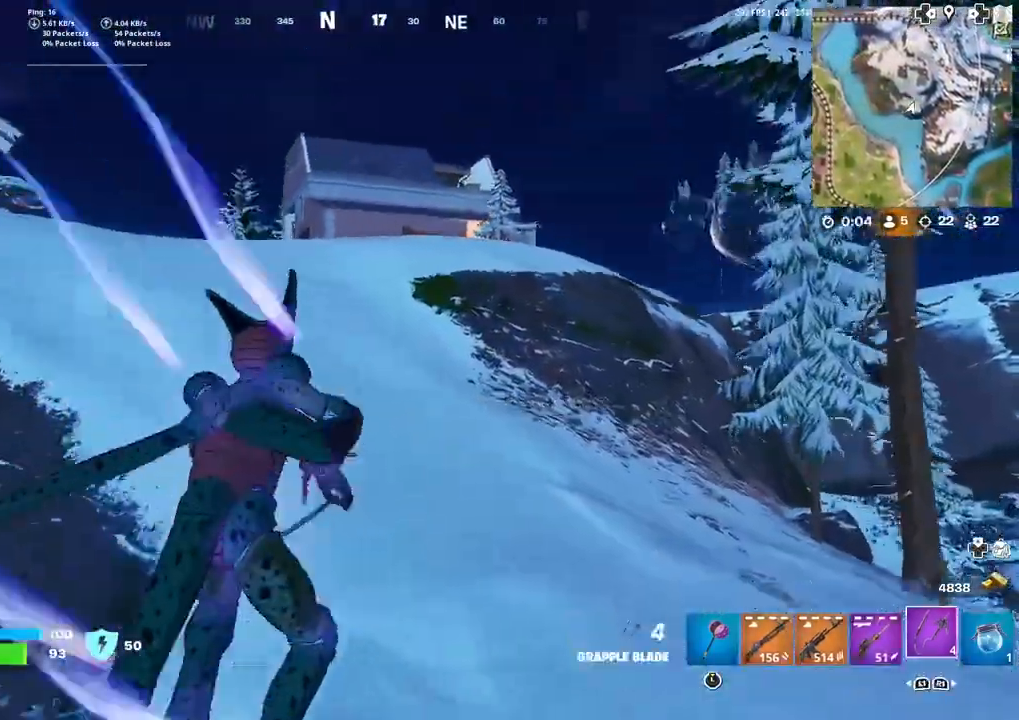
{"buttons": ["L2"], "left_stick": "up", "right_stick": "center", "events": [[100, "right_stick", "up"], [167, "right_stick", "center"], [200, "L2", "down"]]}
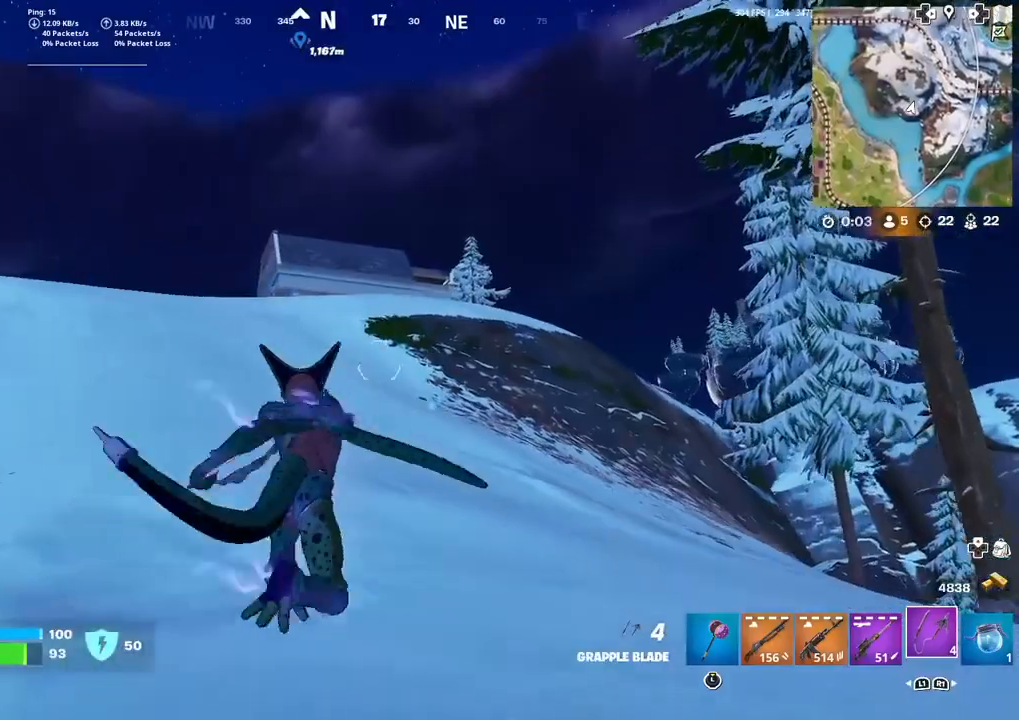
{"buttons": ["L2"], "left_stick": "up-right", "right_stick": "center", "events": [[300, "left_stick", "up-right"]]}
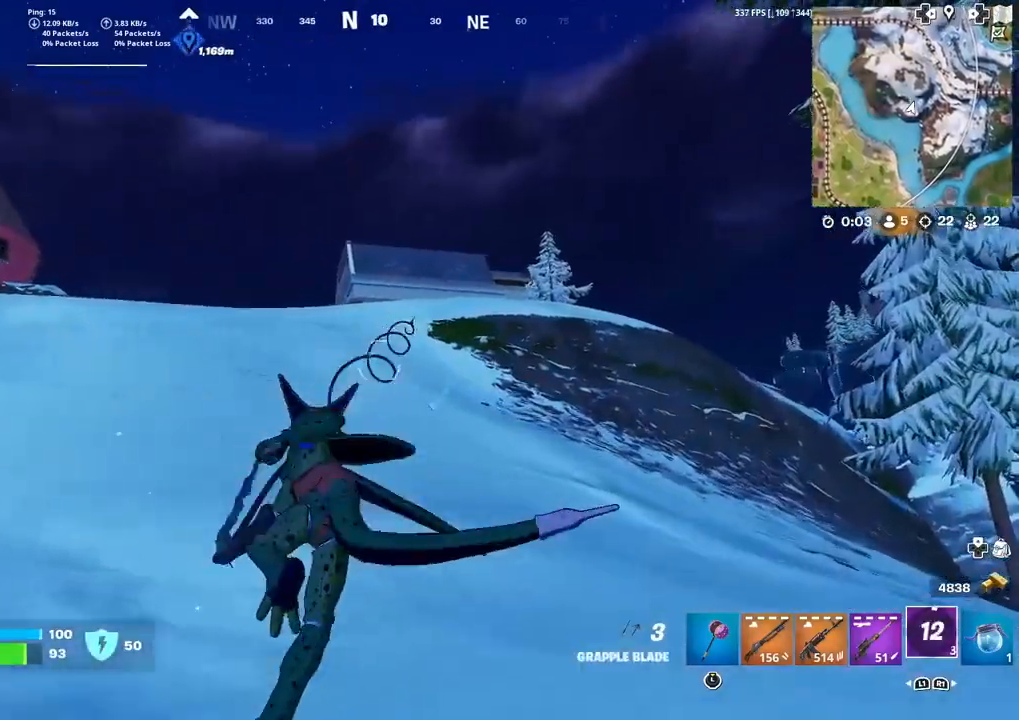
{"buttons": [], "left_stick": "up-right", "right_stick": "center", "events": [[234, "L2", "up"], [400, "right_stick", "up-right"], [467, "right_stick", "center"]]}
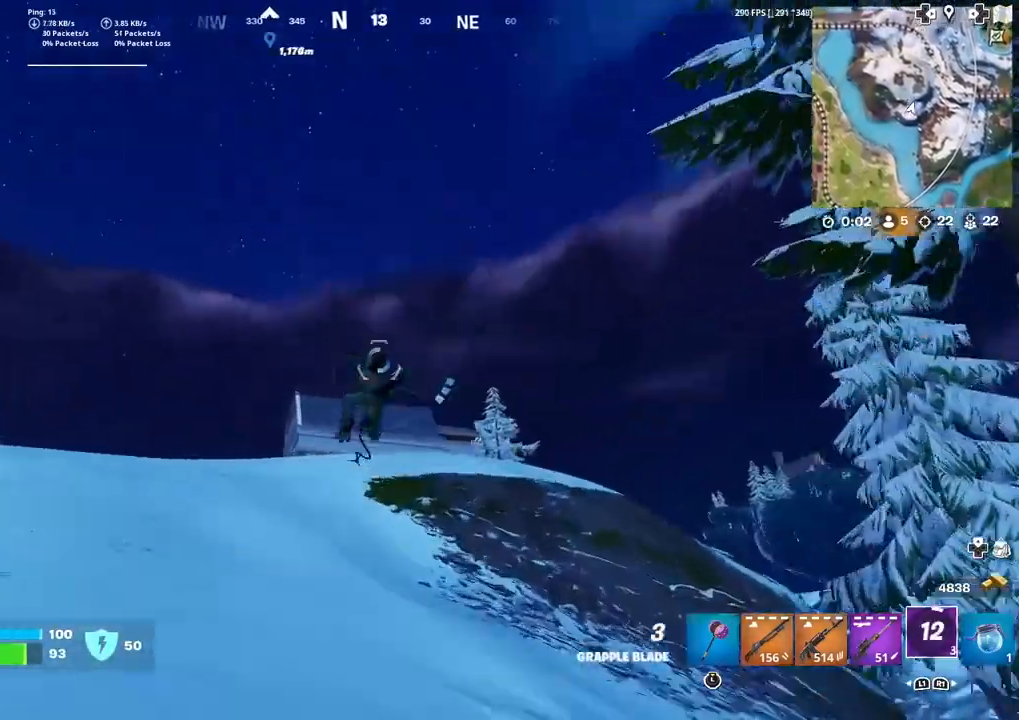
{"buttons": [], "left_stick": "up-right", "right_stick": "center", "events": []}
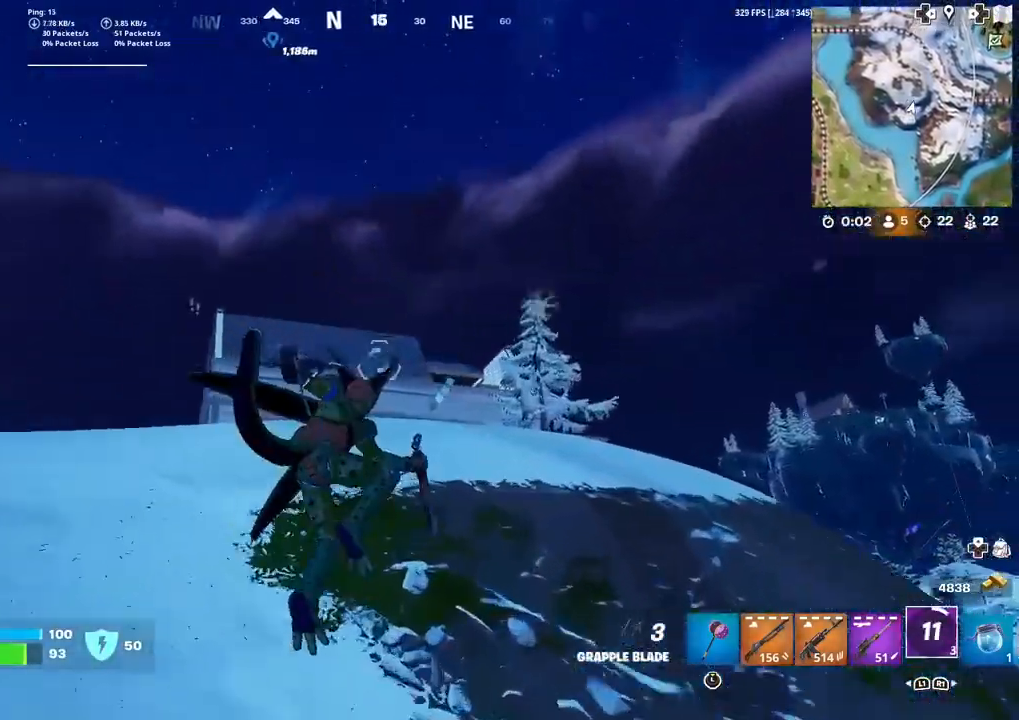
{"buttons": ["L2"], "left_stick": "up-right", "right_stick": "center", "events": [[434, "L2", "down"]]}